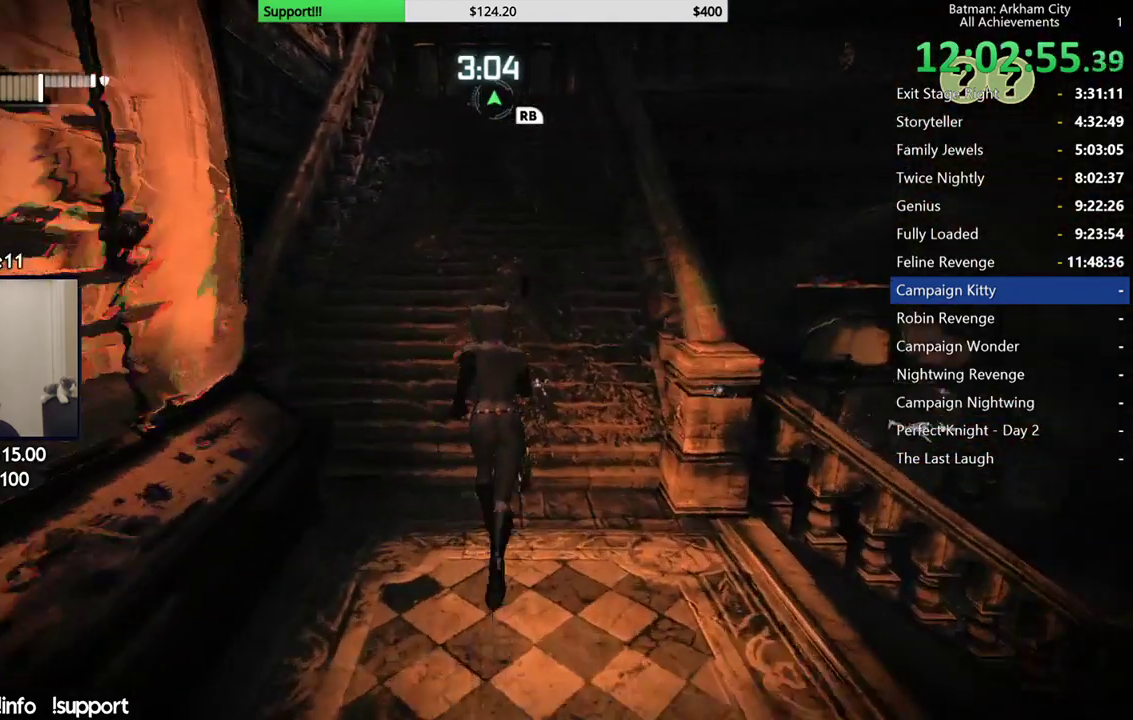
Gameplay with a controller (Xbox layout); each line is a JSON object with the inputs held at the frame after it. "events" lists button and stick changes between this image and that frame as [ms after this image, input, new state], when the widget could be followed in between.
{"buttons": ["A"], "left_stick": "up", "right_stick": "center", "events": []}
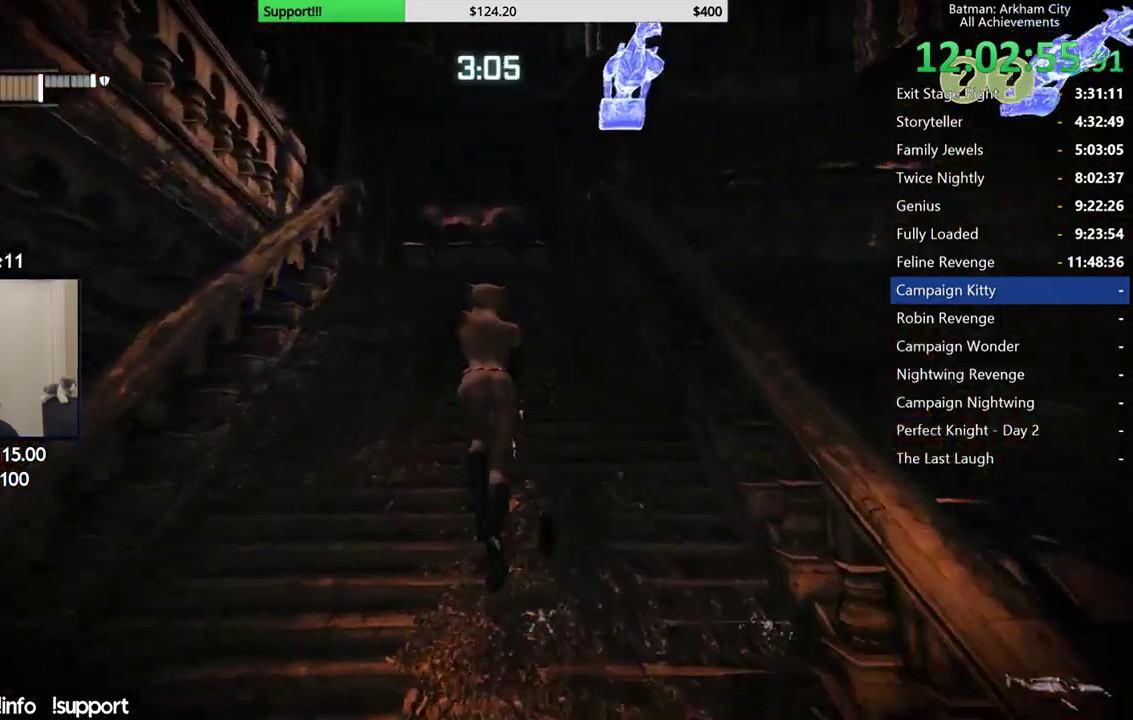
{"buttons": ["R2"], "left_stick": "up", "right_stick": "down-right", "events": [[250, "A", "up"], [317, "R2", "down"], [400, "right_stick", "down-right"]]}
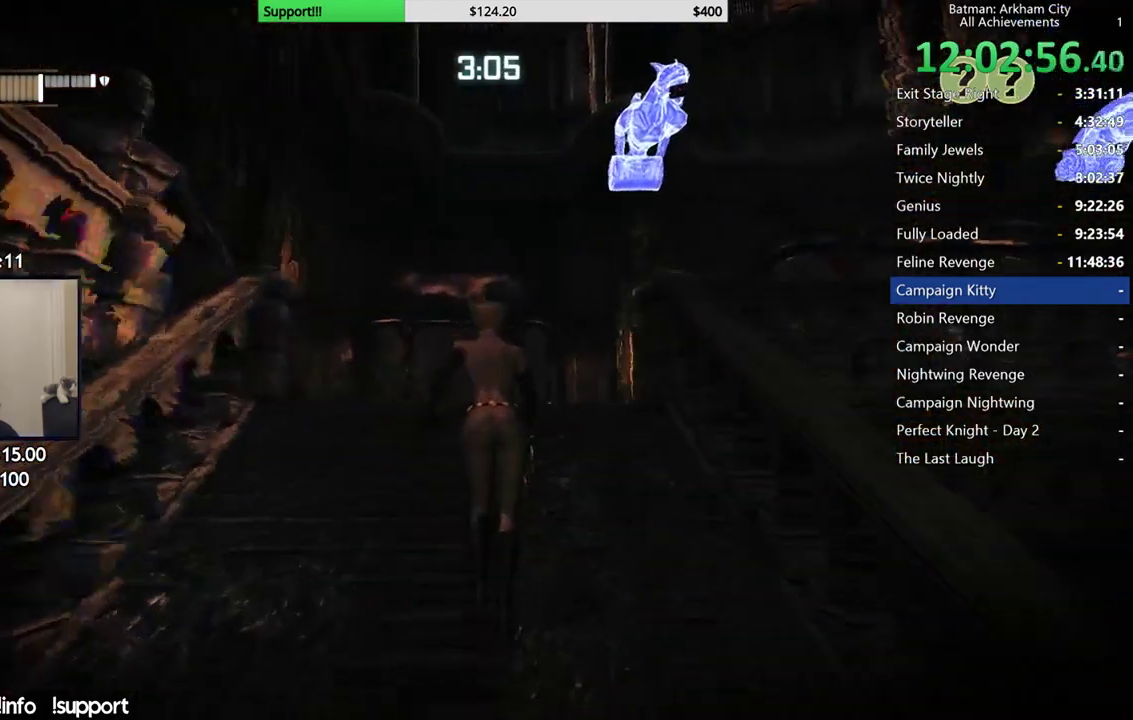
{"buttons": ["R2"], "left_stick": "up-left", "right_stick": "down-right", "events": [[317, "left_stick", "up-left"], [350, "right_stick", "center"], [500, "right_stick", "down-right"]]}
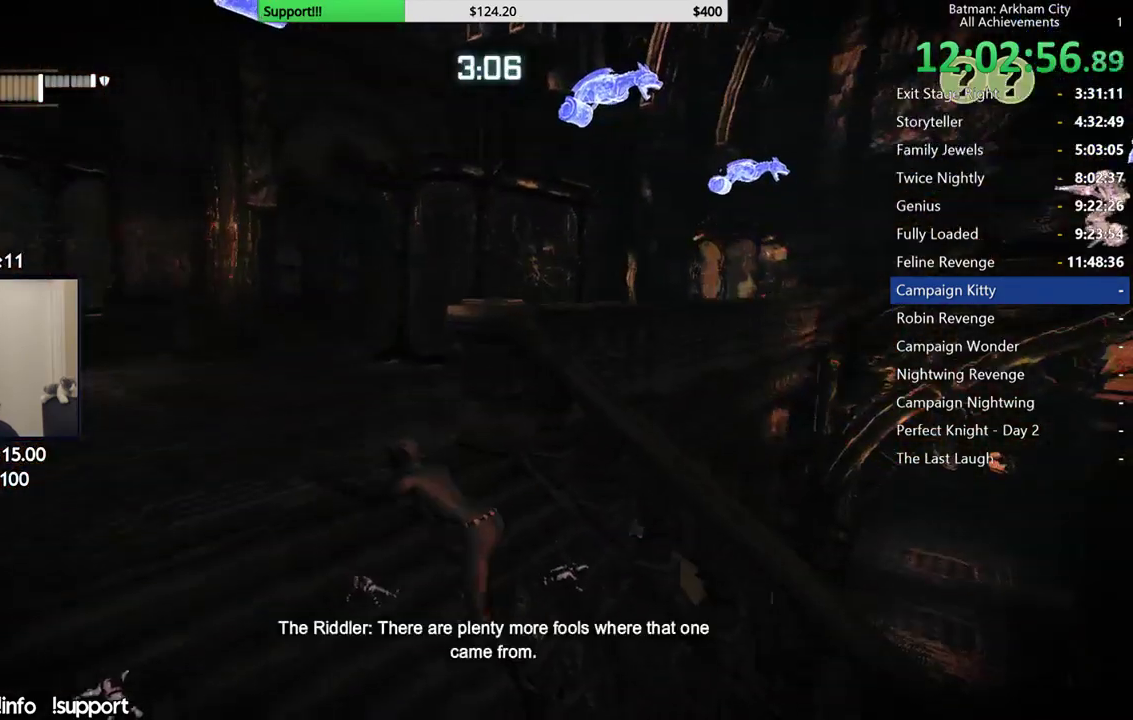
{"buttons": ["R2"], "left_stick": "up-left", "right_stick": "center", "events": [[200, "right_stick", "right"], [300, "right_stick", "center"]]}
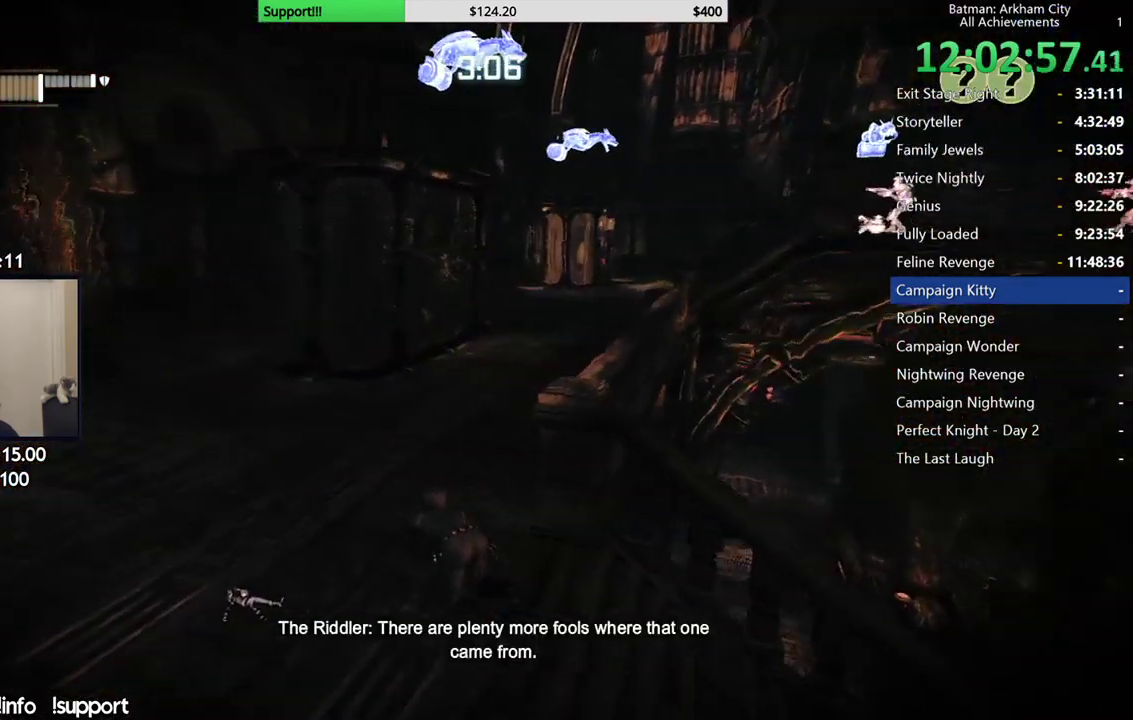
{"buttons": ["R2"], "left_stick": "left", "right_stick": "center", "events": [[250, "right_stick", "right"], [383, "left_stick", "left"], [500, "right_stick", "center"]]}
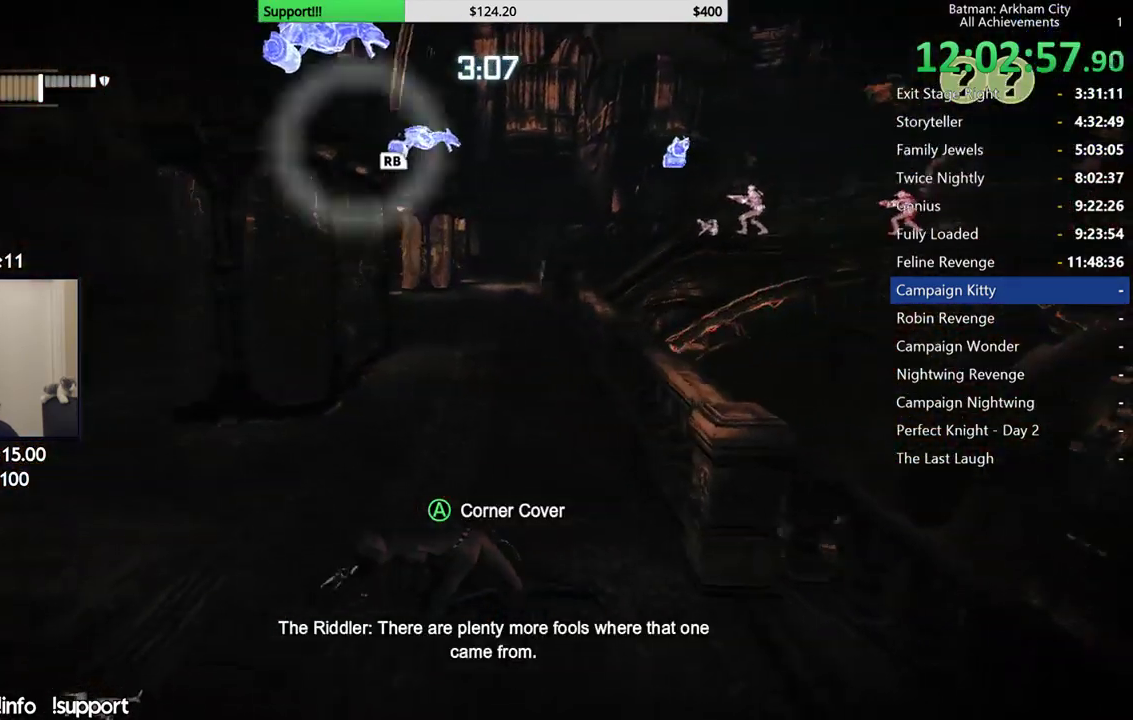
{"buttons": ["R2"], "left_stick": "right", "right_stick": "center", "events": [[167, "right_stick", "up-right"], [267, "left_stick", "down-left"], [333, "left_stick", "down"], [400, "right_stick", "center"], [417, "left_stick", "down-right"], [467, "left_stick", "right"]]}
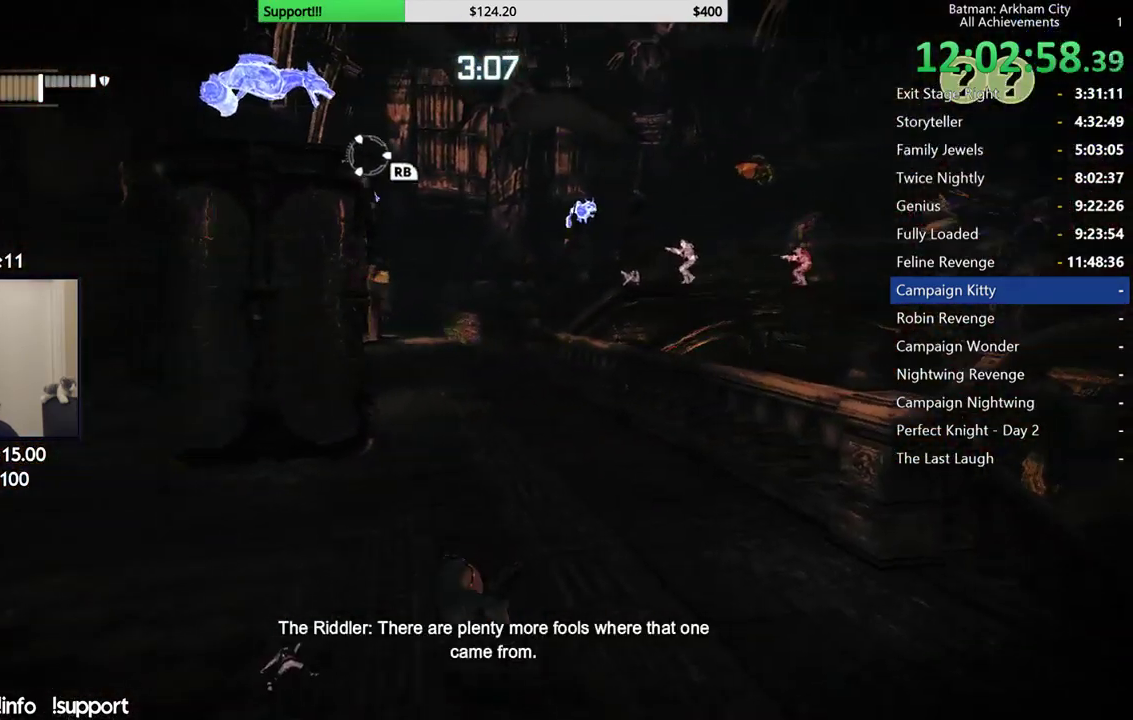
{"buttons": ["R2"], "left_stick": "right", "right_stick": "center", "events": [[50, "right_stick", "down"], [200, "L1", "down"], [200, "right_stick", "center"], [317, "L1", "up"]]}
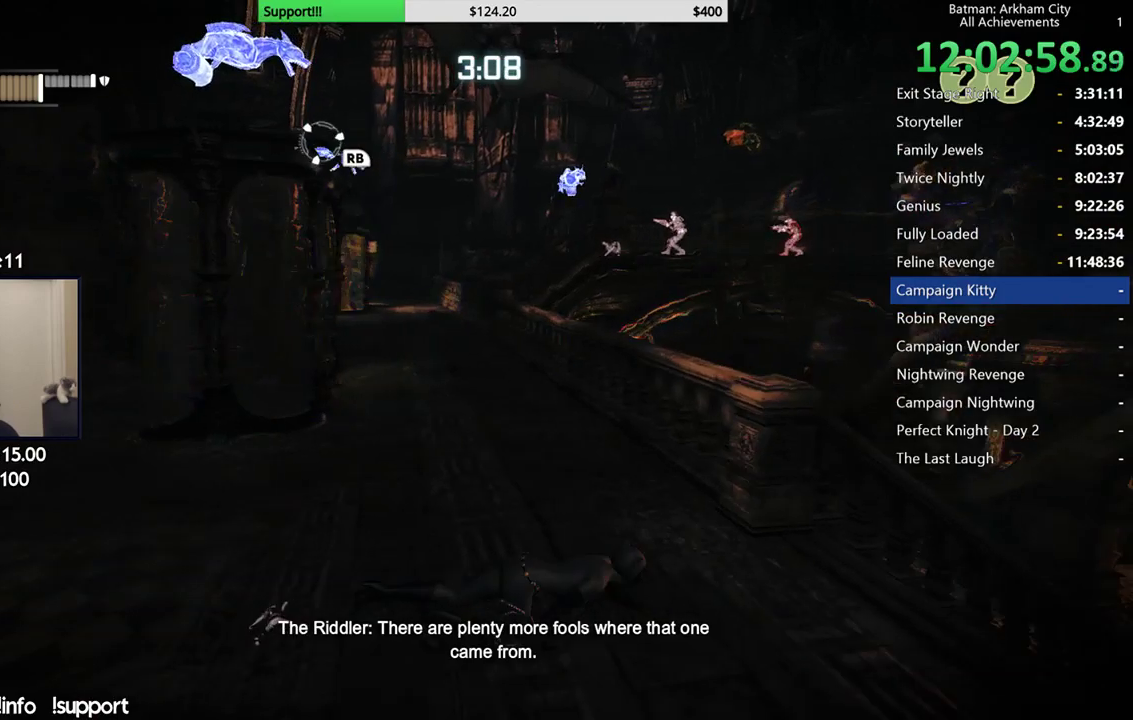
{"buttons": ["R2"], "left_stick": "up-right", "right_stick": "center", "events": [[83, "right_stick", "down"], [117, "left_stick", "up-right"], [200, "right_stick", "center"]]}
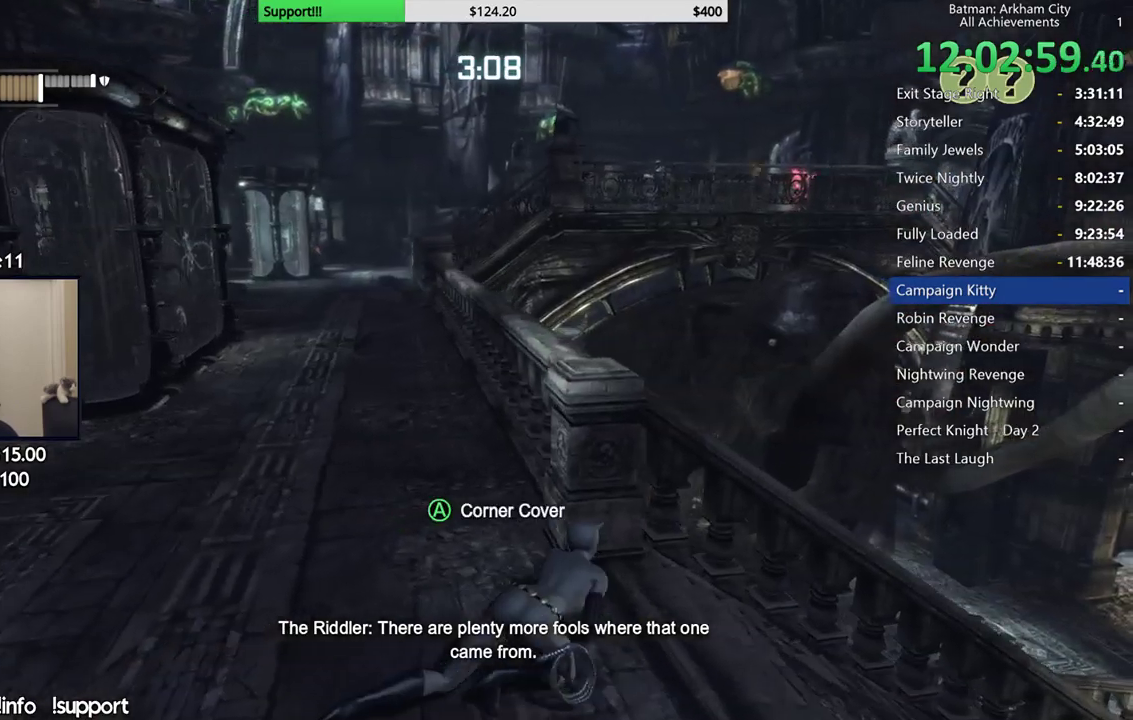
{"buttons": ["R2"], "left_stick": "center", "right_stick": "center", "events": [[50, "left_stick", "up"], [467, "left_stick", "center"]]}
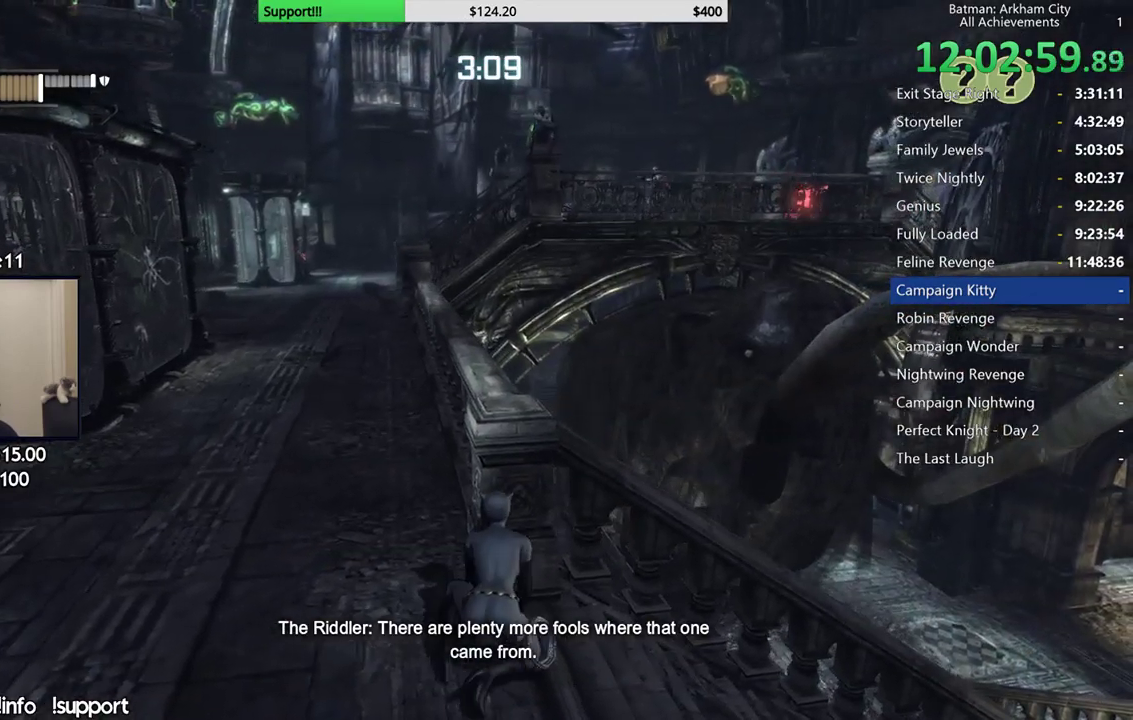
{"buttons": ["R2"], "left_stick": "center", "right_stick": "center", "events": []}
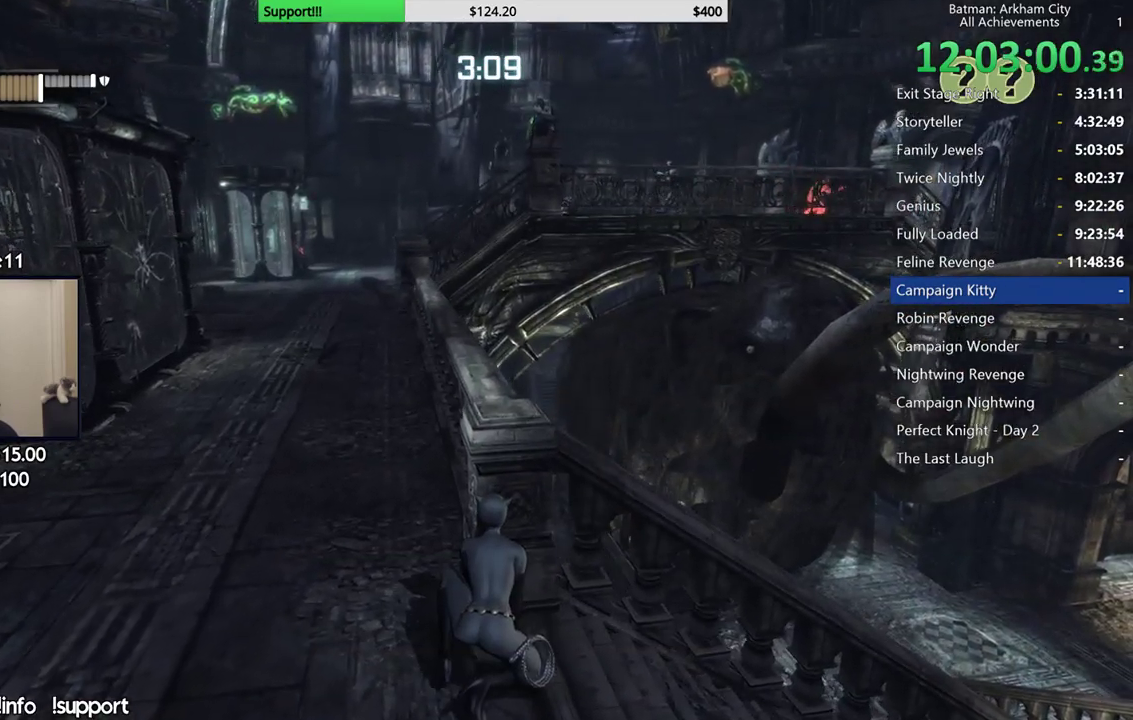
{"buttons": ["R2"], "left_stick": "center", "right_stick": "center", "events": []}
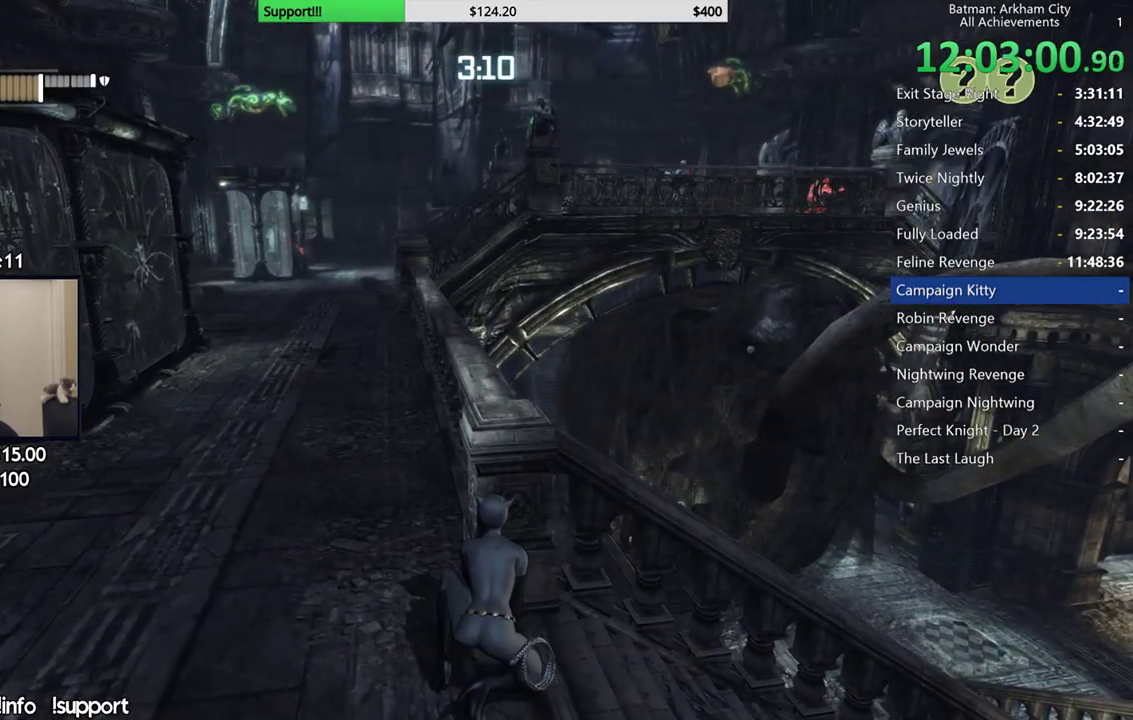
{"buttons": ["R2"], "left_stick": "center", "right_stick": "center", "events": []}
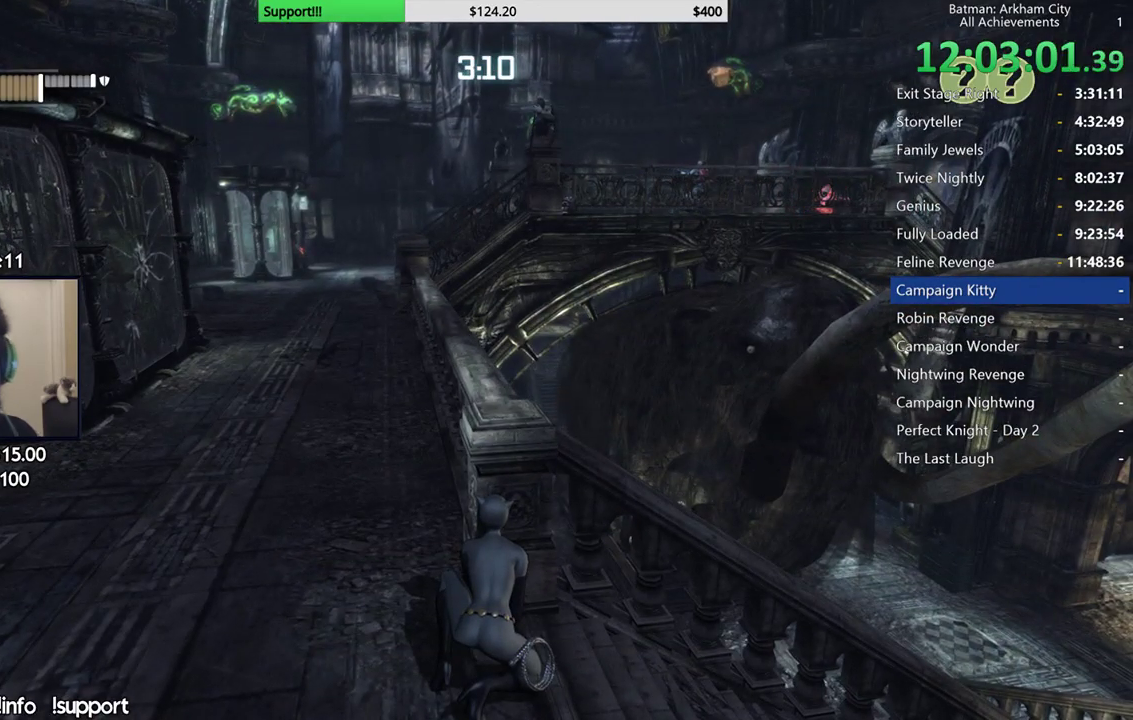
{"buttons": ["R2"], "left_stick": "center", "right_stick": "center", "events": []}
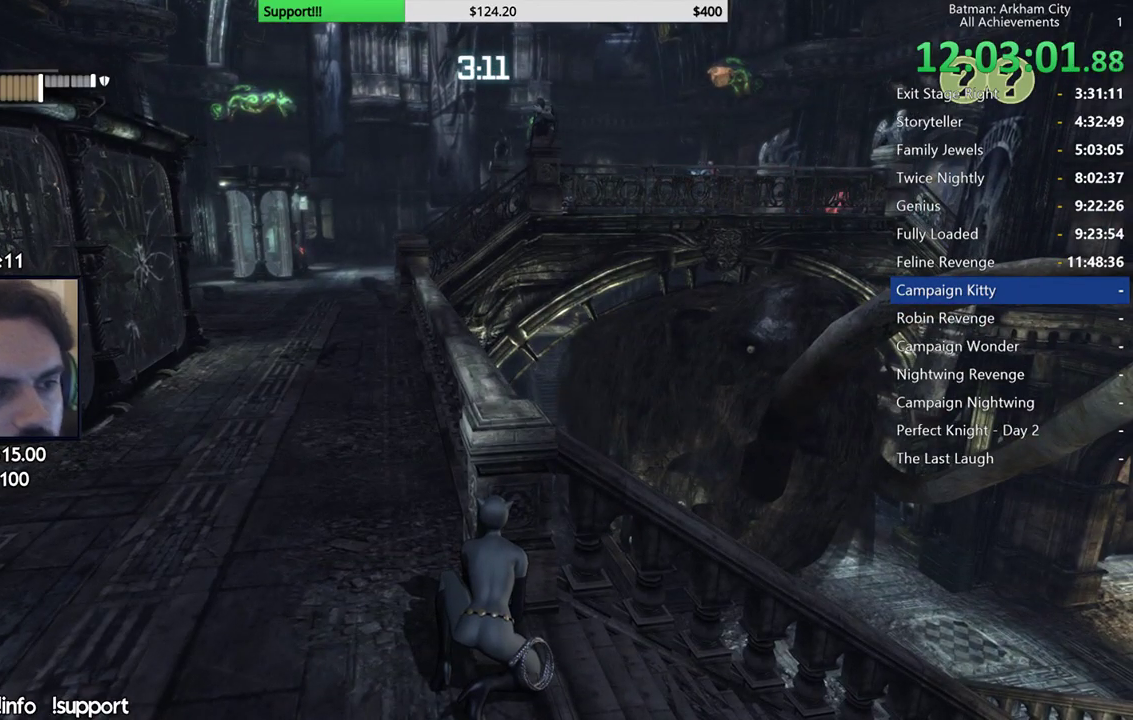
{"buttons": ["R2"], "left_stick": "center", "right_stick": "center", "events": []}
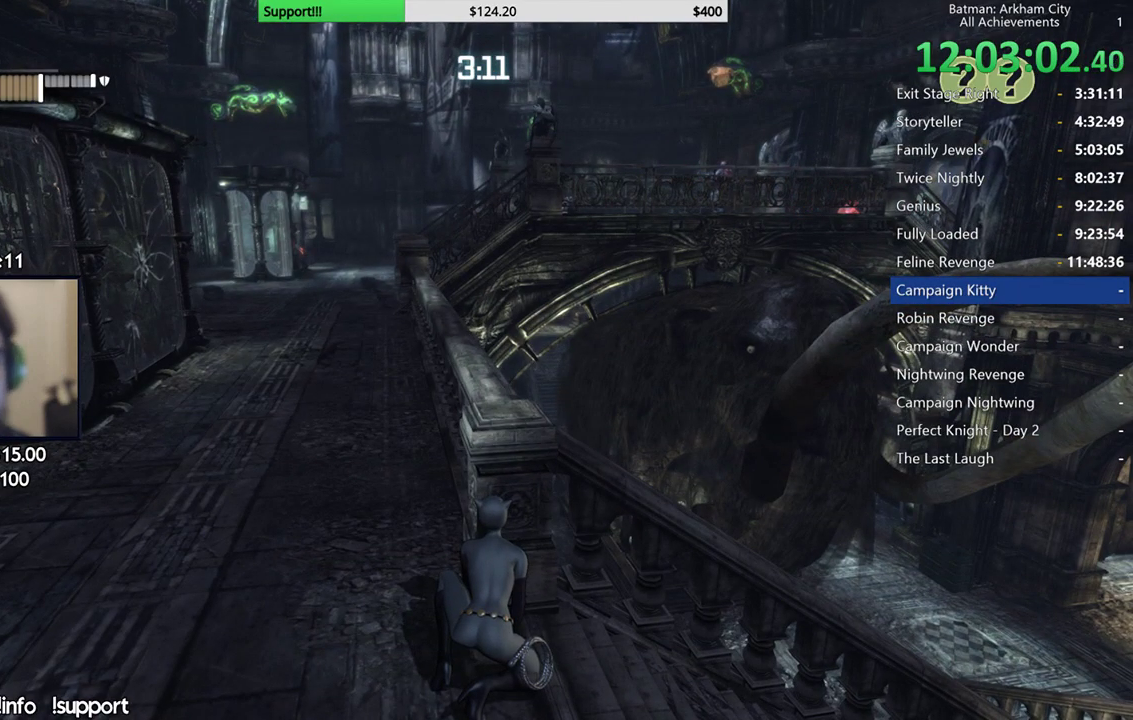
{"buttons": ["R2"], "left_stick": "center", "right_stick": "center", "events": []}
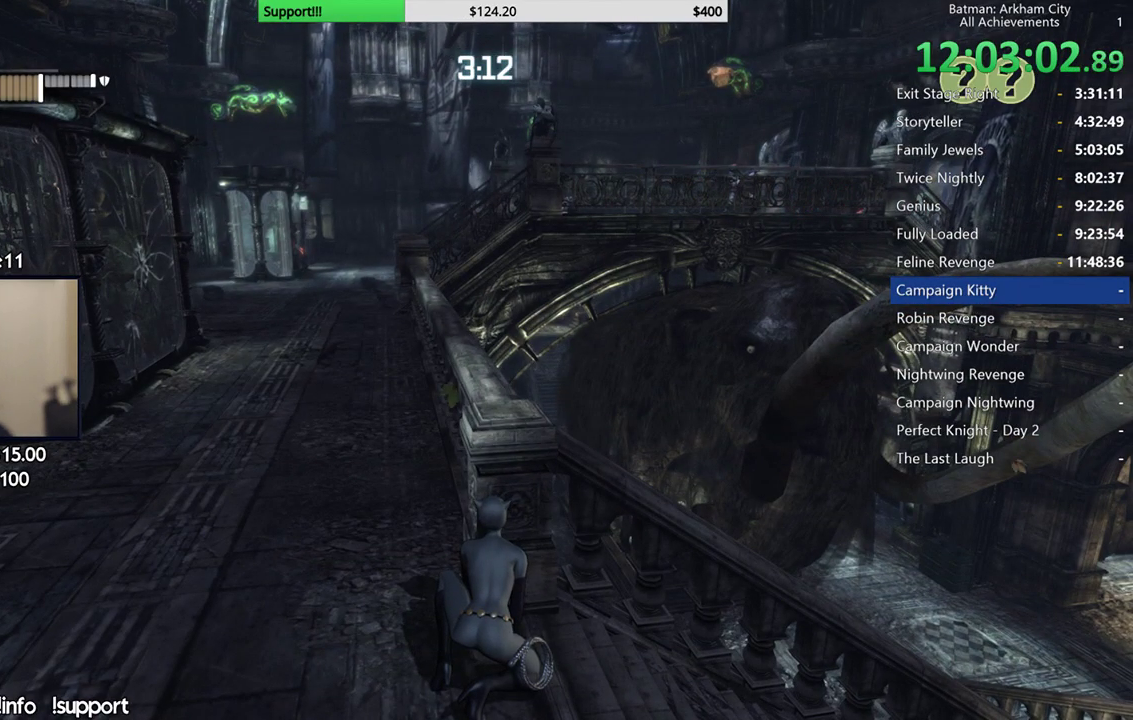
{"buttons": ["R2"], "left_stick": "left", "right_stick": "center", "events": [[250, "left_stick", "left"], [250, "right_stick", "down"], [483, "right_stick", "center"]]}
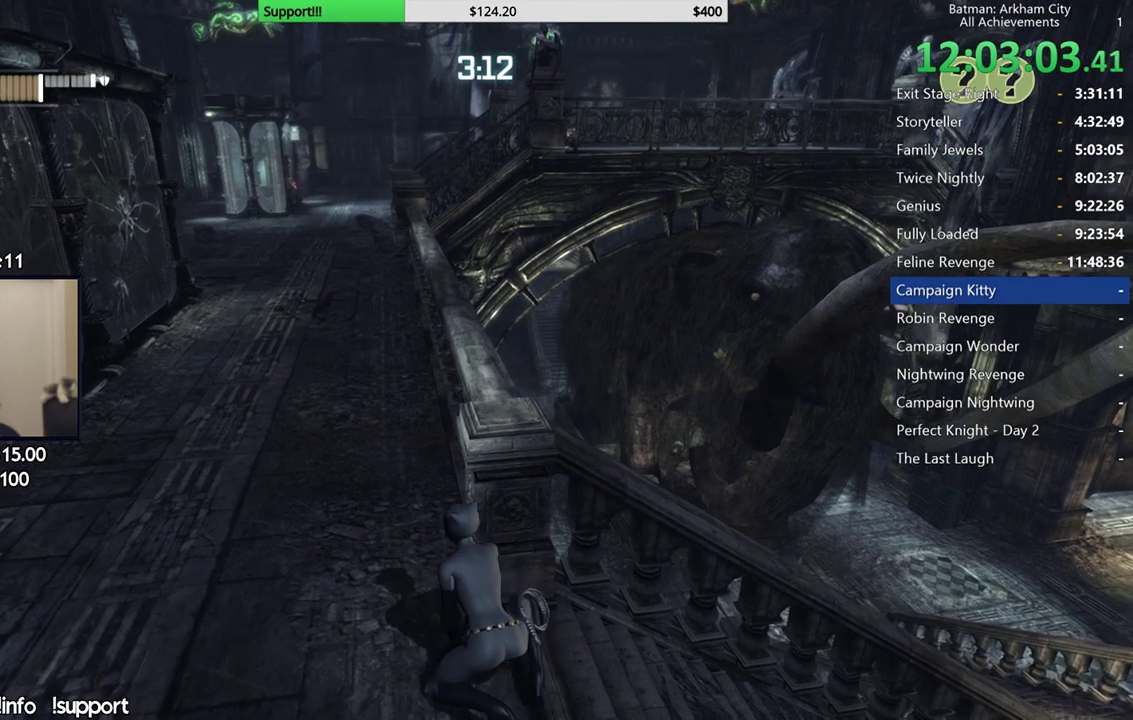
{"buttons": ["R2"], "left_stick": "up-left", "right_stick": "center", "events": [[233, "left_stick", "up-left"]]}
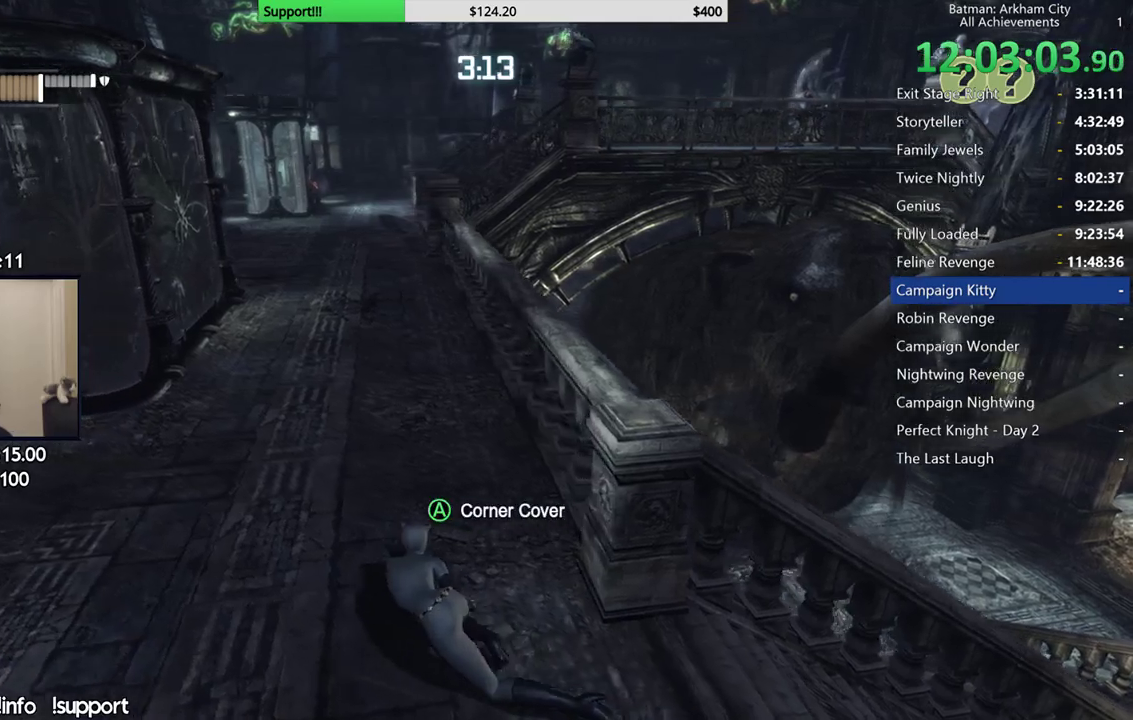
{"buttons": ["R2"], "left_stick": "up", "right_stick": "right", "events": [[133, "left_stick", "up"], [217, "right_stick", "down-right"], [450, "right_stick", "right"]]}
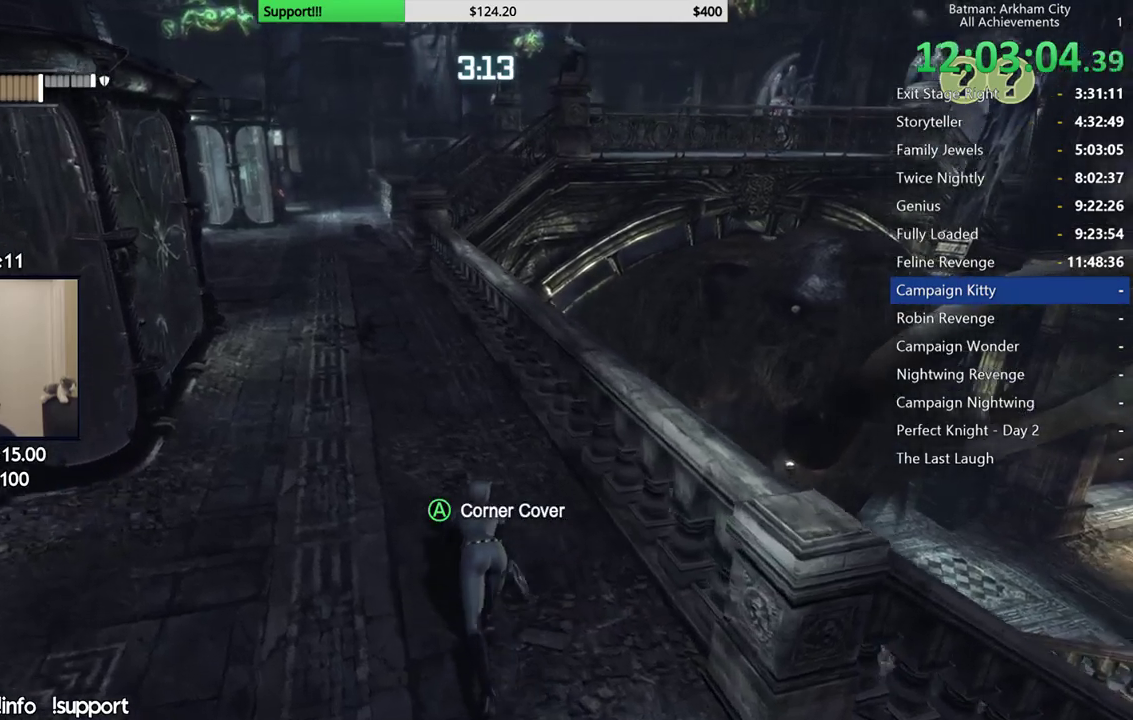
{"buttons": ["R2"], "left_stick": "up", "right_stick": "center", "events": [[150, "right_stick", "down-right"], [217, "right_stick", "center"], [283, "left_stick", "up-left"], [400, "left_stick", "up"]]}
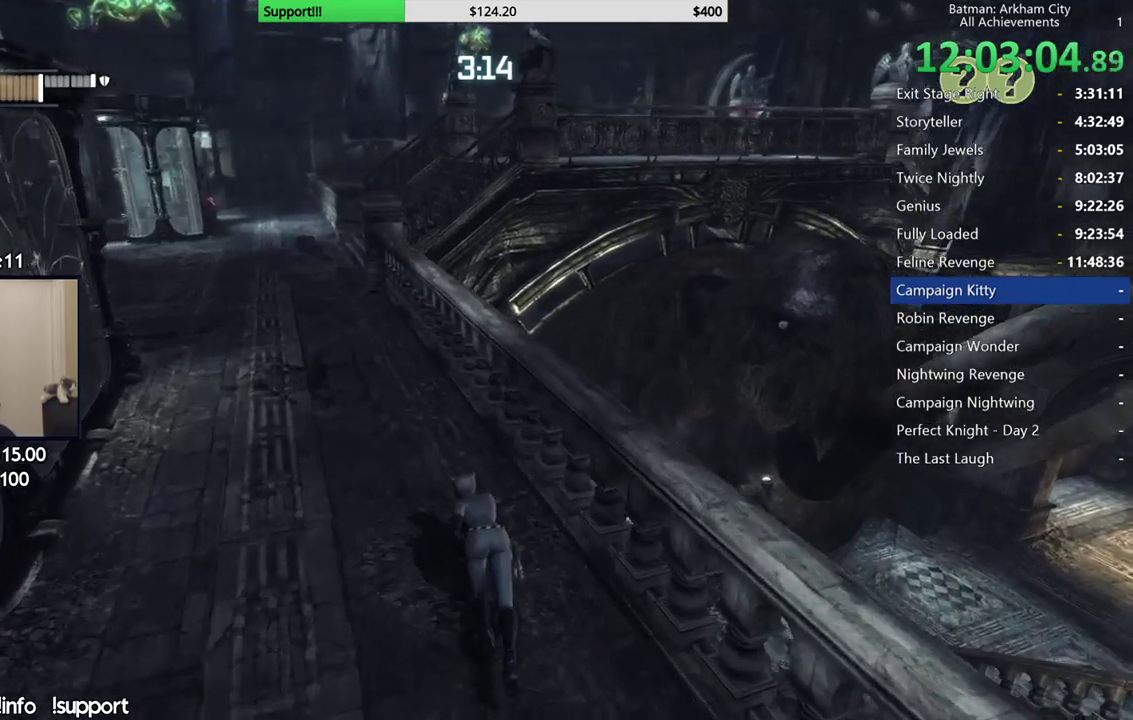
{"buttons": ["R2"], "left_stick": "up", "right_stick": "right", "events": [[33, "left_stick", "up-left"], [150, "left_stick", "up"], [317, "right_stick", "right"]]}
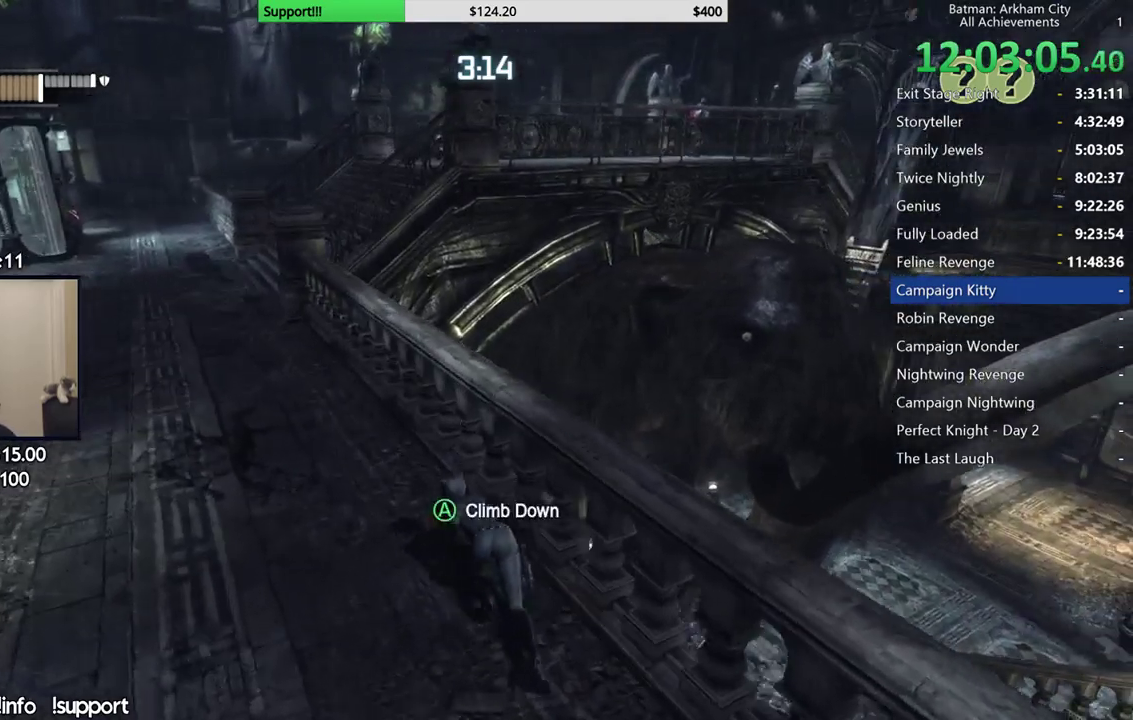
{"buttons": ["R2"], "left_stick": "up-left", "right_stick": "center", "events": [[33, "right_stick", "center"], [50, "left_stick", "up-left"]]}
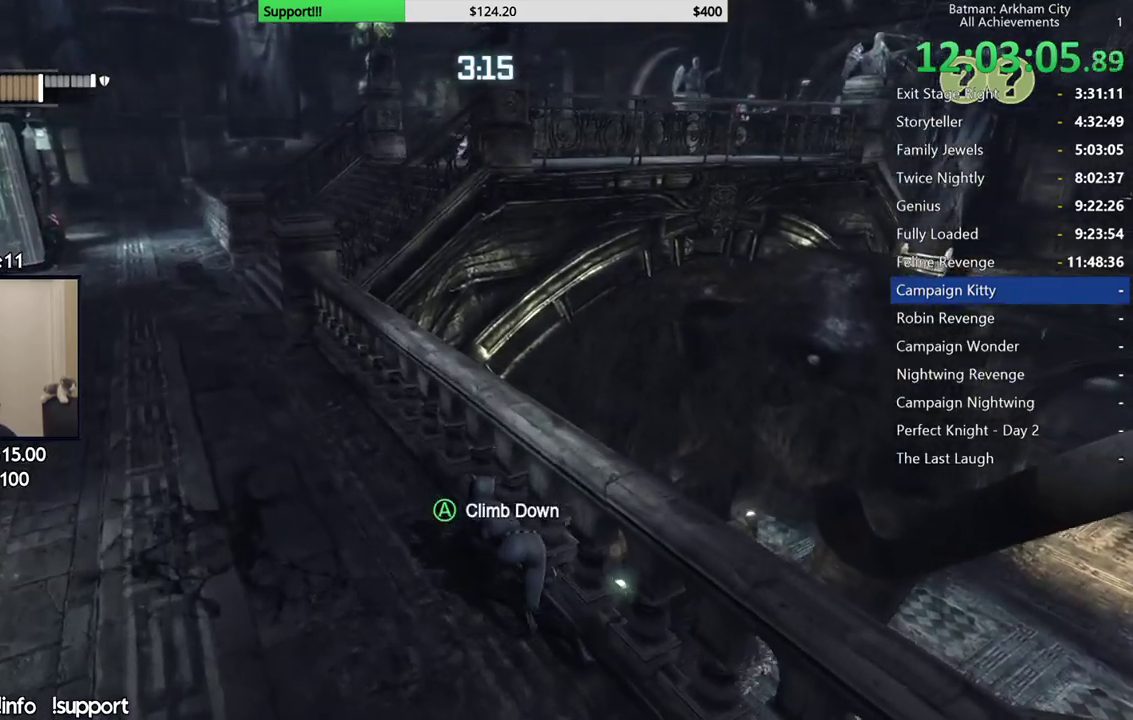
{"buttons": ["R2"], "left_stick": "center", "right_stick": "center", "events": [[167, "left_stick", "up"], [200, "right_stick", "right"], [267, "left_stick", "center"], [367, "L1", "down"], [417, "right_stick", "center"], [450, "L1", "up"]]}
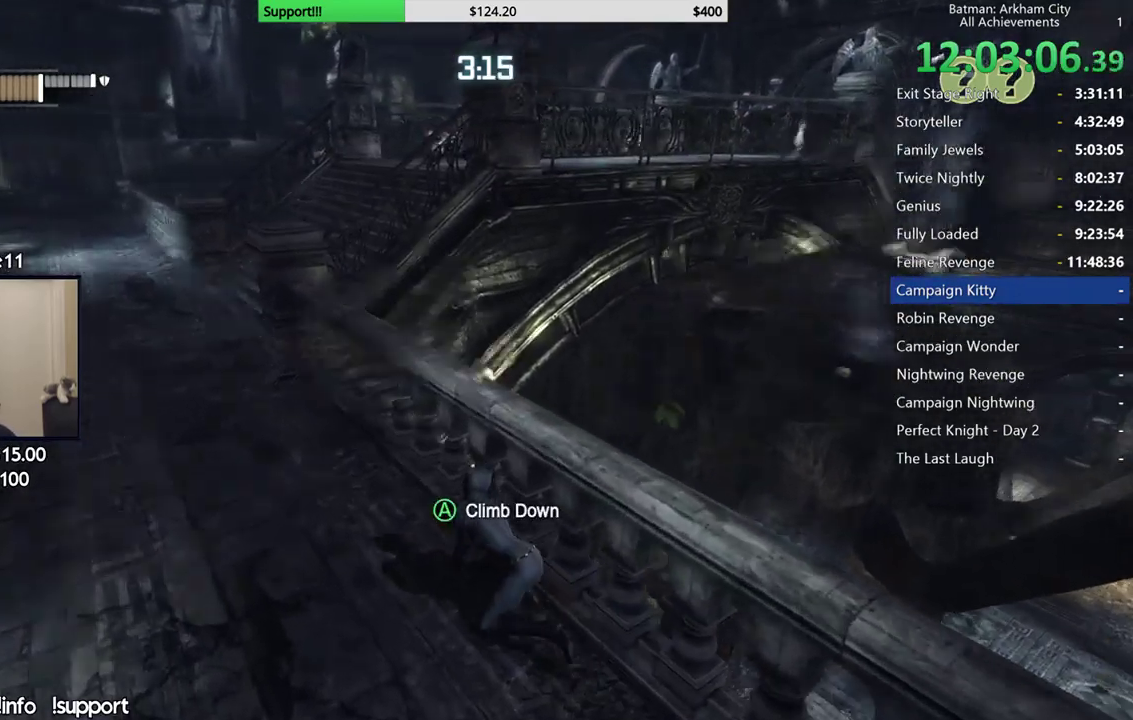
{"buttons": ["R2"], "left_stick": "center", "right_stick": "center", "events": [[117, "right_stick", "right"], [350, "right_stick", "center"]]}
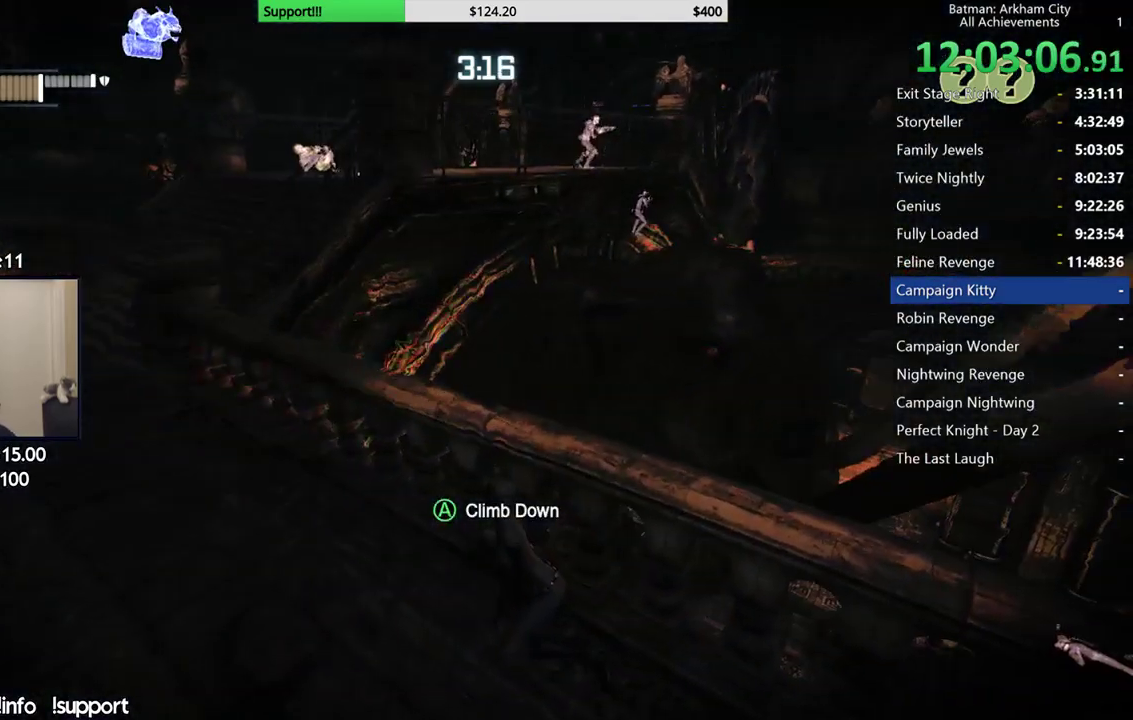
{"buttons": ["R2"], "left_stick": "center", "right_stick": "center", "events": []}
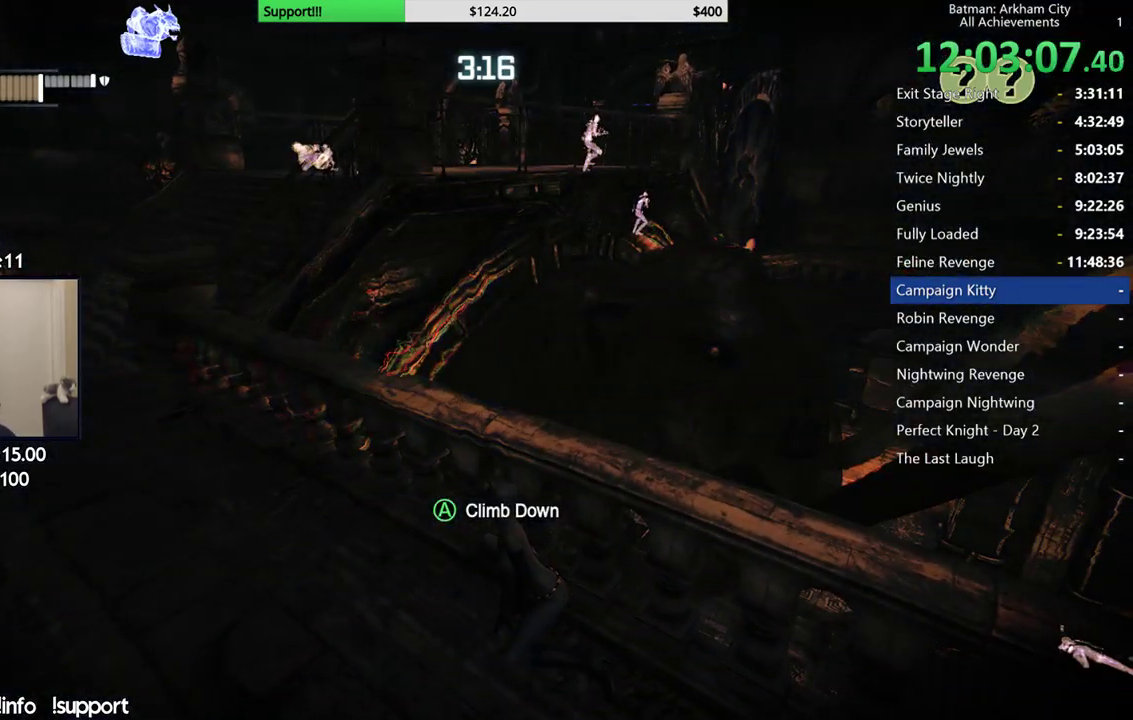
{"buttons": ["R2"], "left_stick": "center", "right_stick": "center", "events": []}
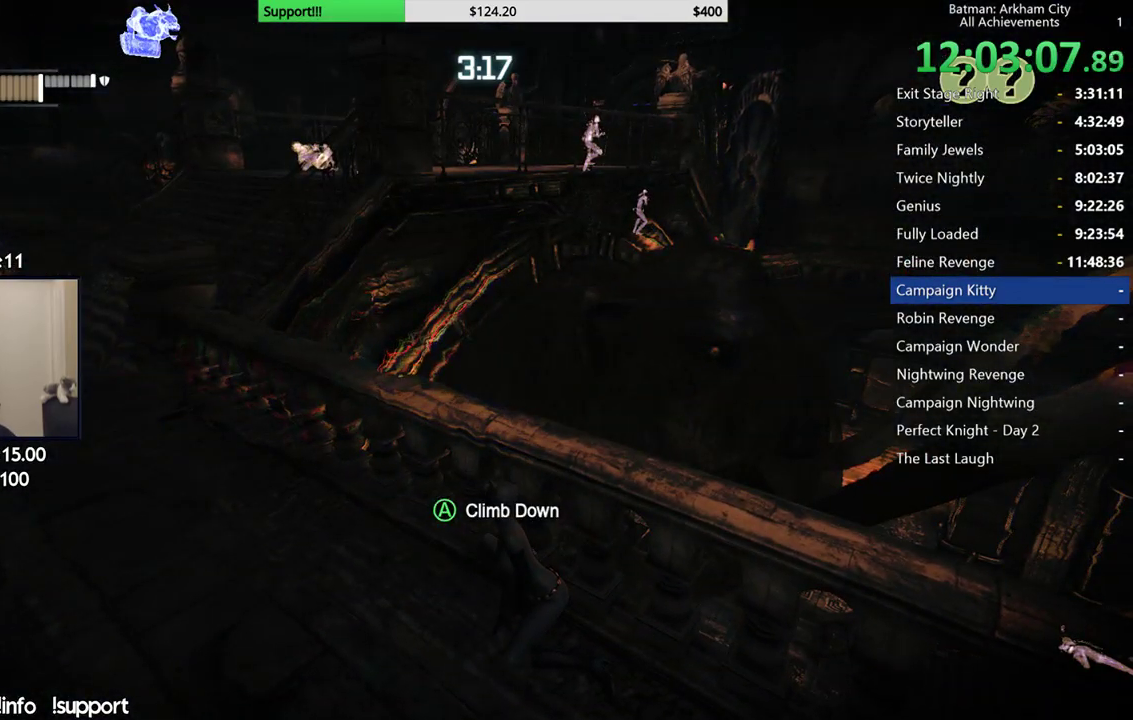
{"buttons": ["R2"], "left_stick": "center", "right_stick": "down-left", "events": [[200, "right_stick", "down-left"]]}
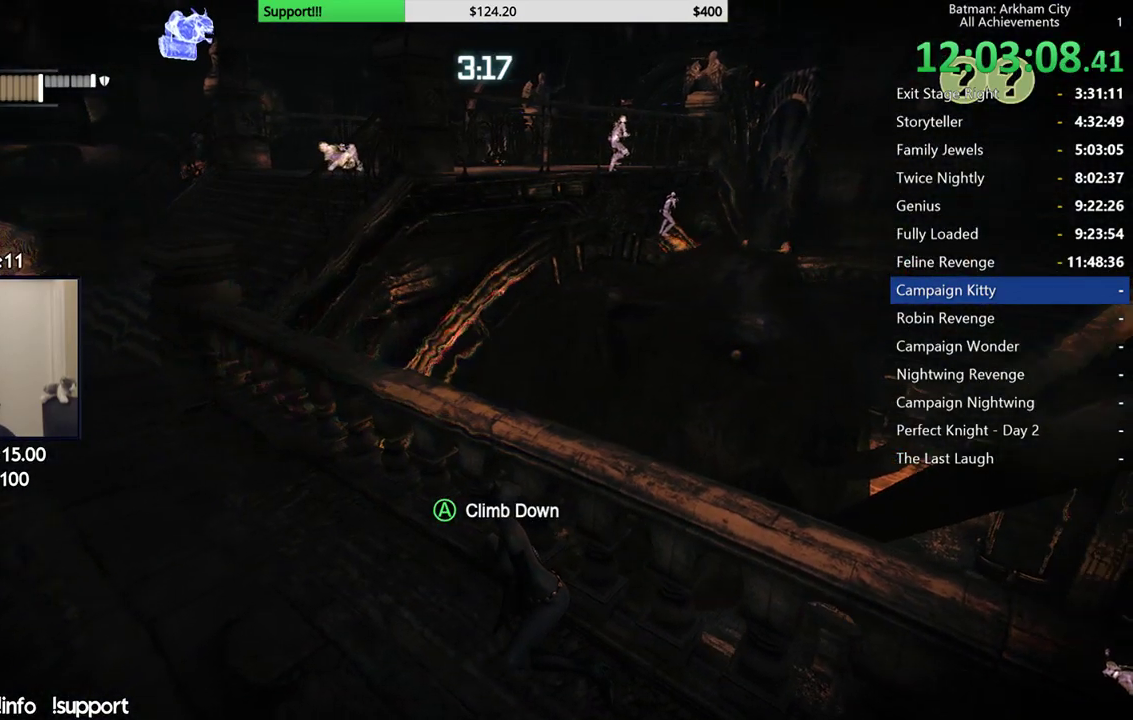
{"buttons": ["R2"], "left_stick": "center", "right_stick": "center", "events": [[217, "right_stick", "left"], [350, "right_stick", "center"]]}
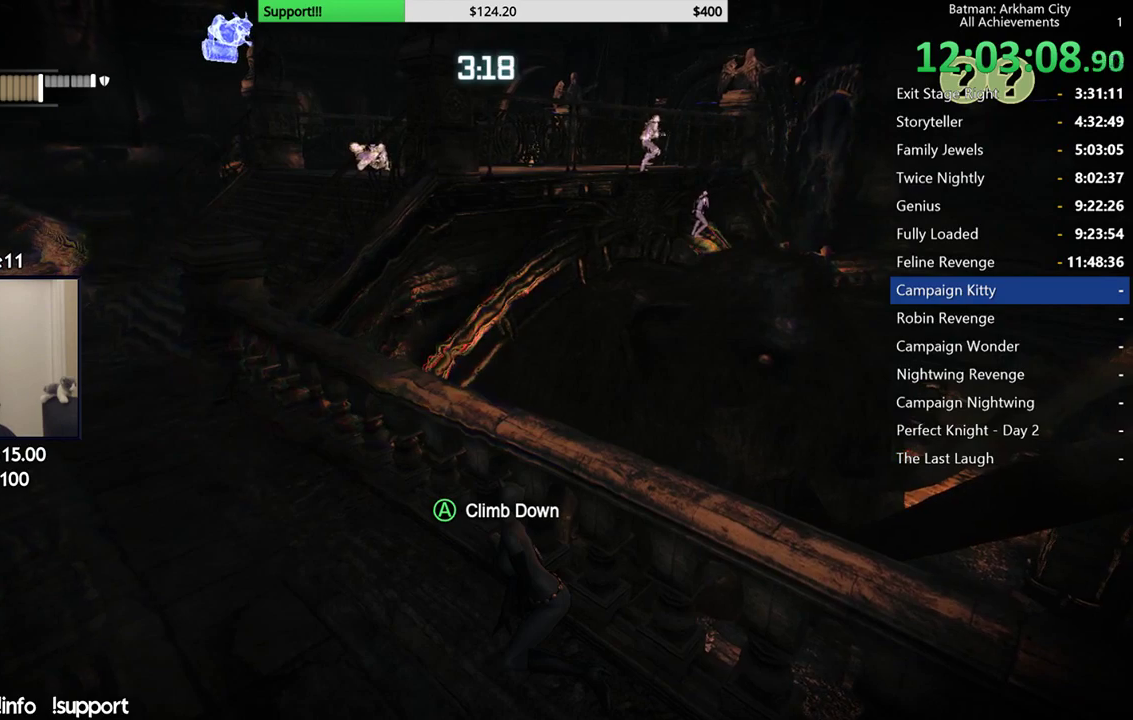
{"buttons": ["R2"], "left_stick": "center", "right_stick": "center", "events": []}
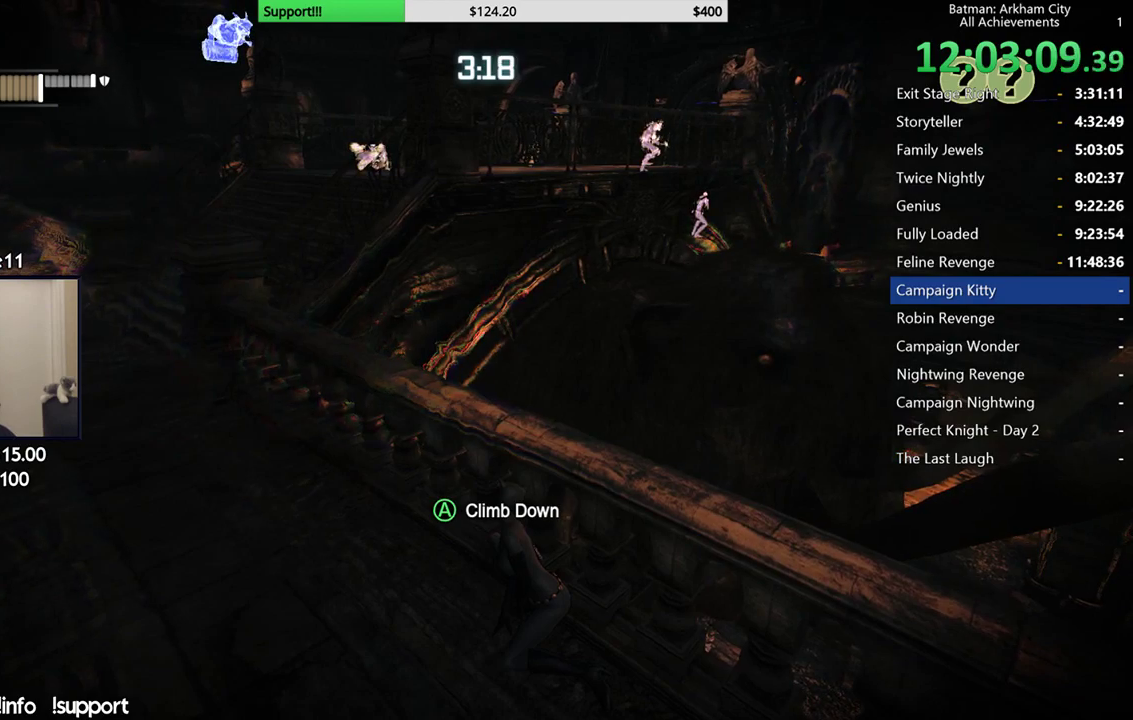
{"buttons": ["R2"], "left_stick": "center", "right_stick": "center", "events": []}
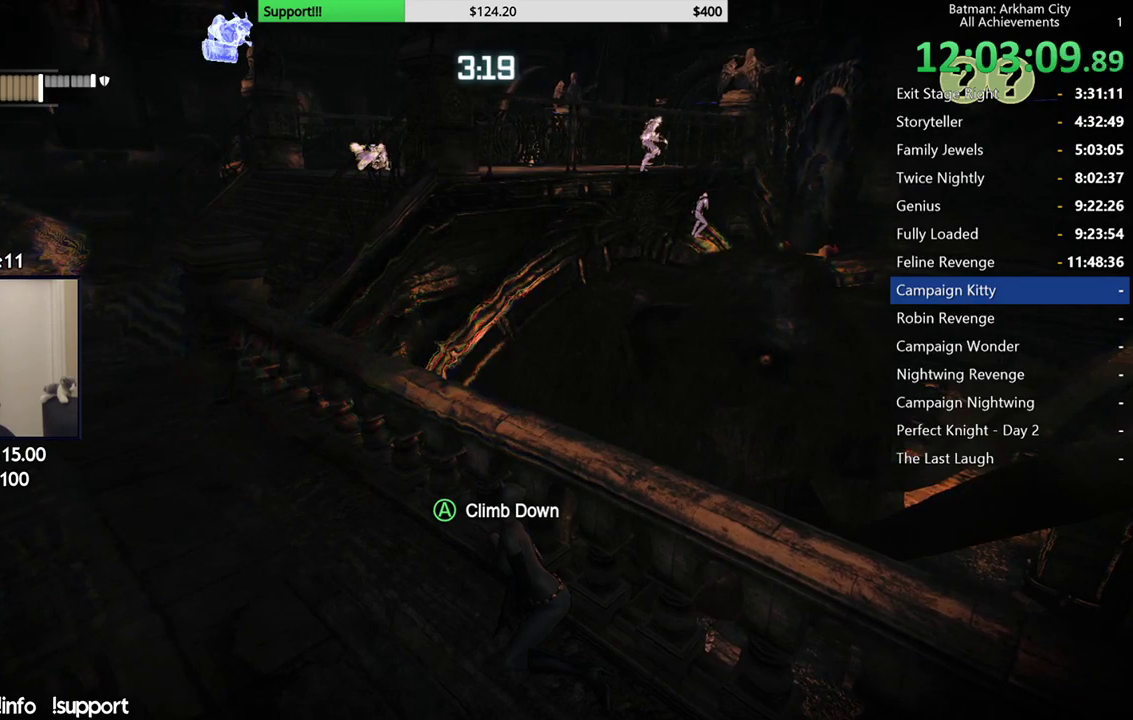
{"buttons": ["R2"], "left_stick": "center", "right_stick": "down-left", "events": [[417, "right_stick", "down-left"]]}
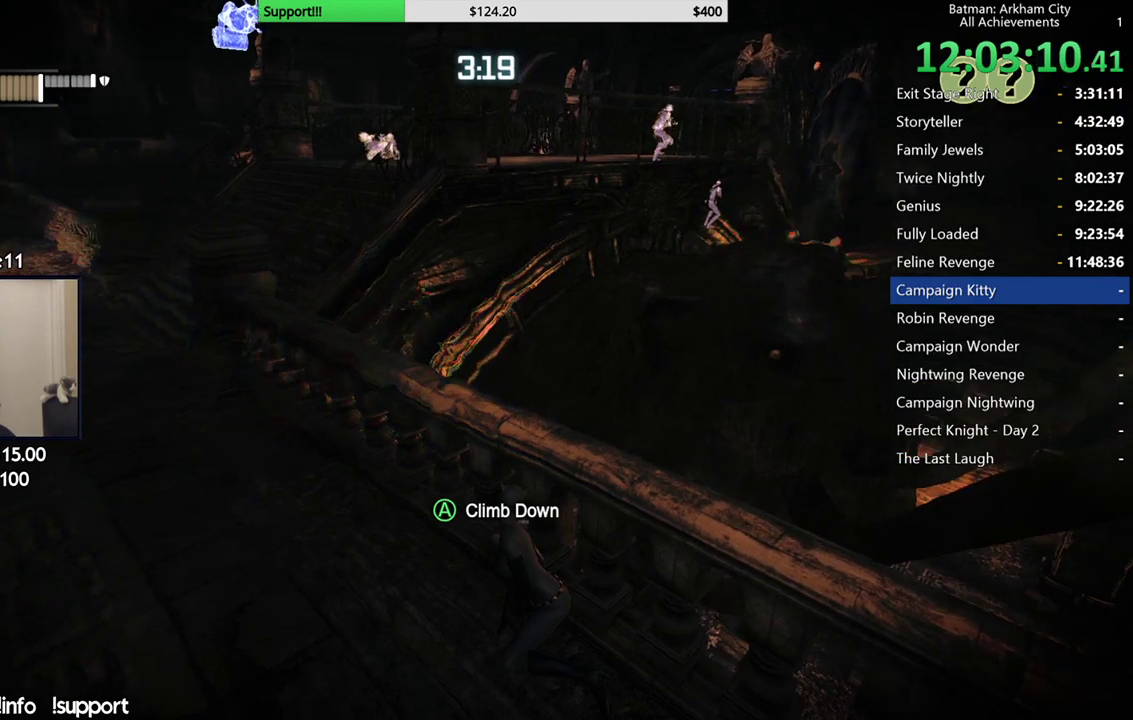
{"buttons": ["R2"], "left_stick": "center", "right_stick": "center", "events": [[133, "right_stick", "center"]]}